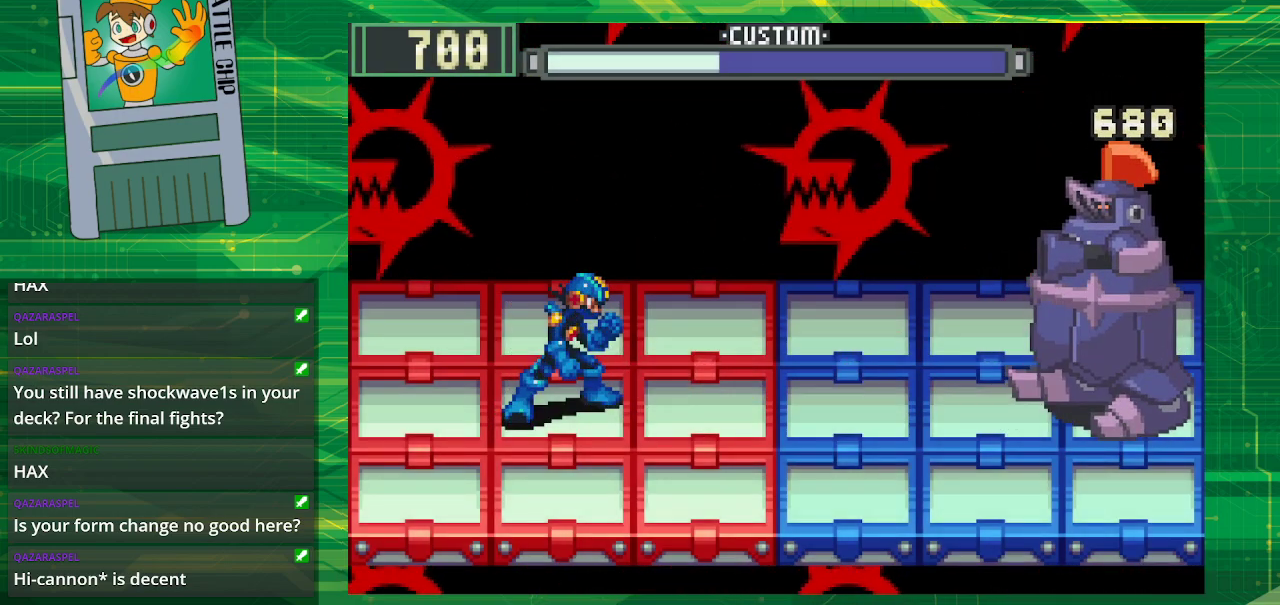
Gameplay with a controller (Nintendo layout); each line is a JSON object with the inputs held at the frame after it. "events" lists button and stick changes between this image and that frame as [ms after this image, input, new state], when the widget could be followed in between. Not read: L1 L3 R1 R3.
{"buttons": ["B"], "events": [[467, "B", "down"]]}
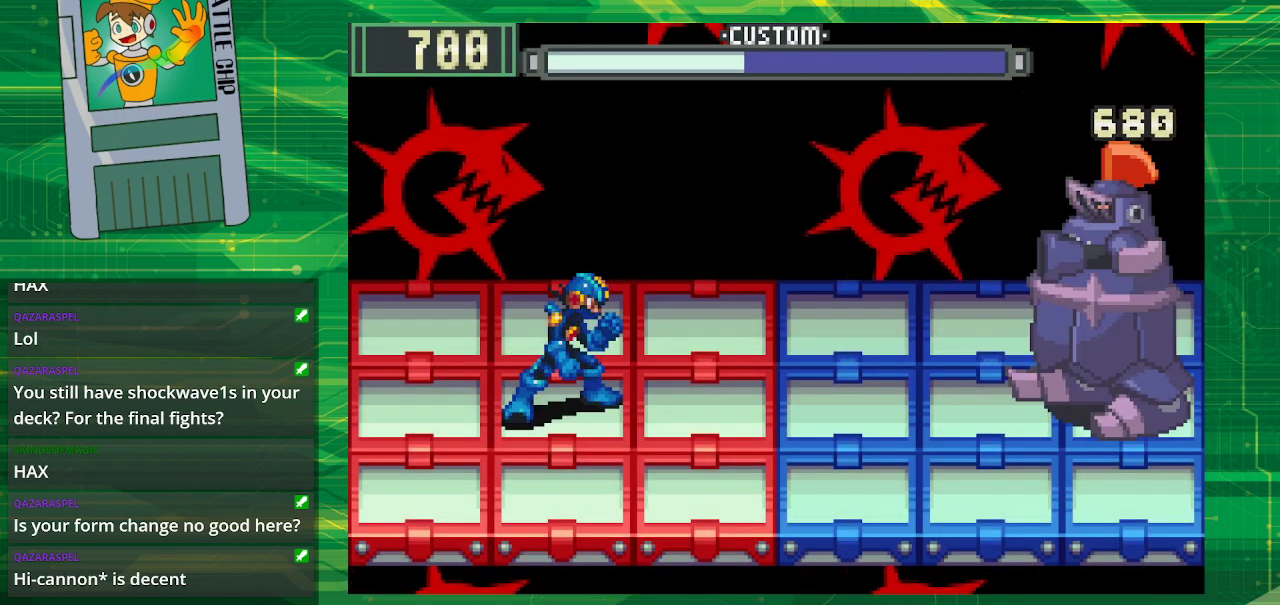
{"buttons": ["B"], "events": []}
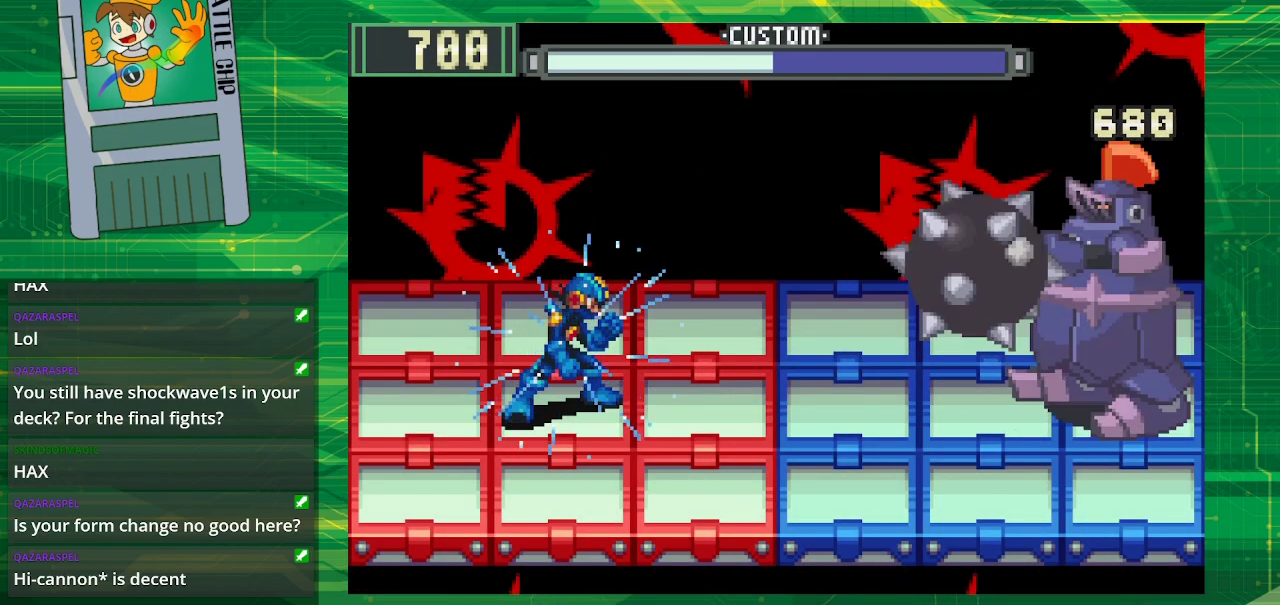
{"buttons": ["B"], "events": [[67, "DPAD_UP", "down"], [200, "DPAD_UP", "up"]]}
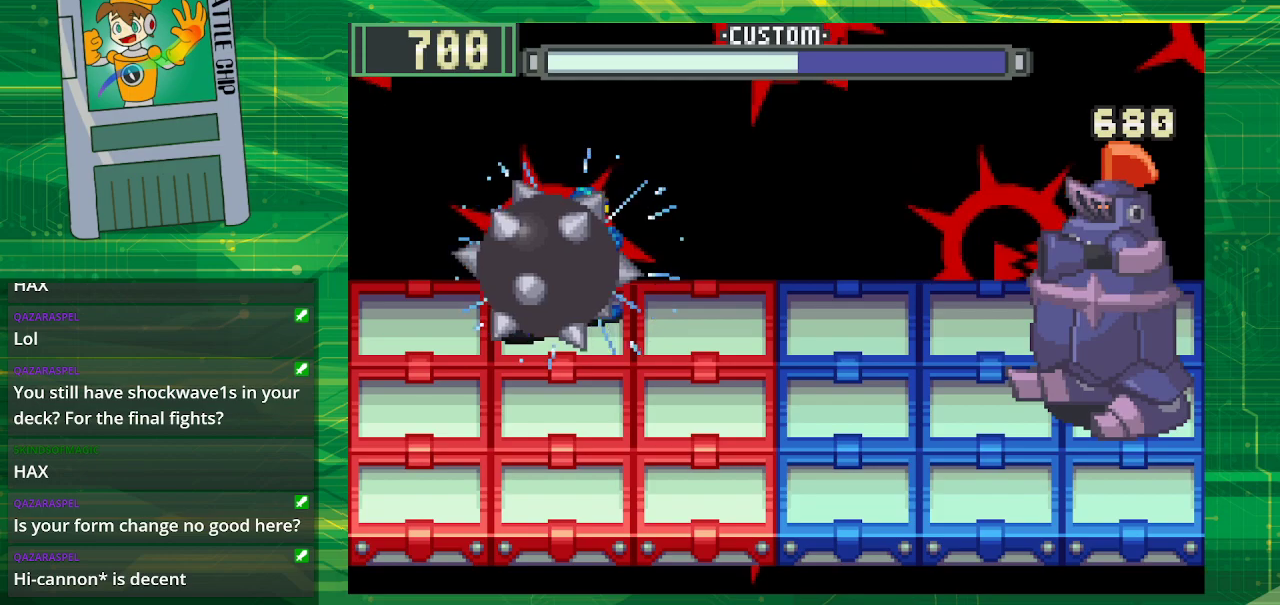
{"buttons": ["B"], "events": [[250, "DPAD_DOWN", "down"], [367, "DPAD_DOWN", "up"]]}
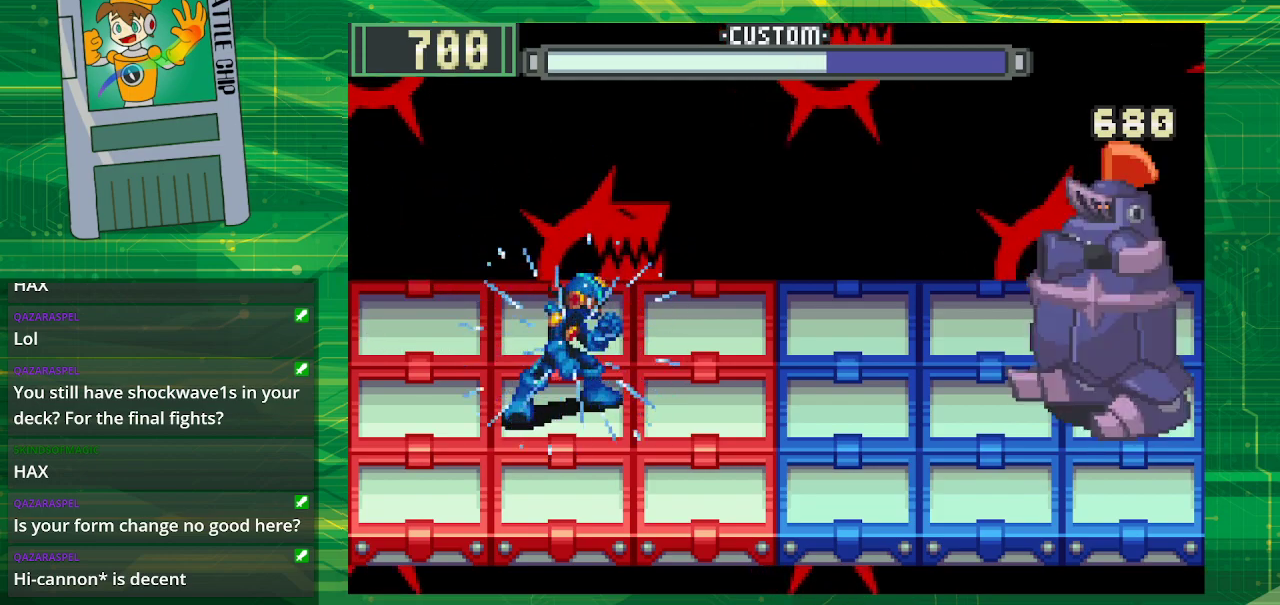
{"buttons": ["B"], "events": []}
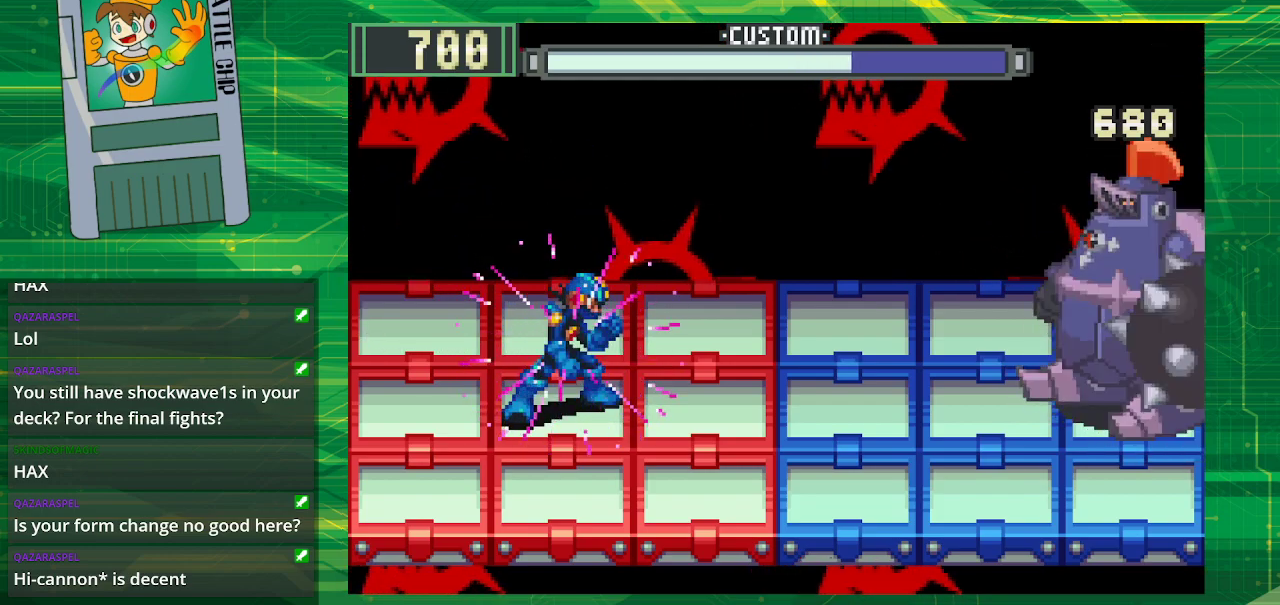
{"buttons": ["B"], "events": [[200, "DPAD_UP", "down"], [383, "DPAD_UP", "up"]]}
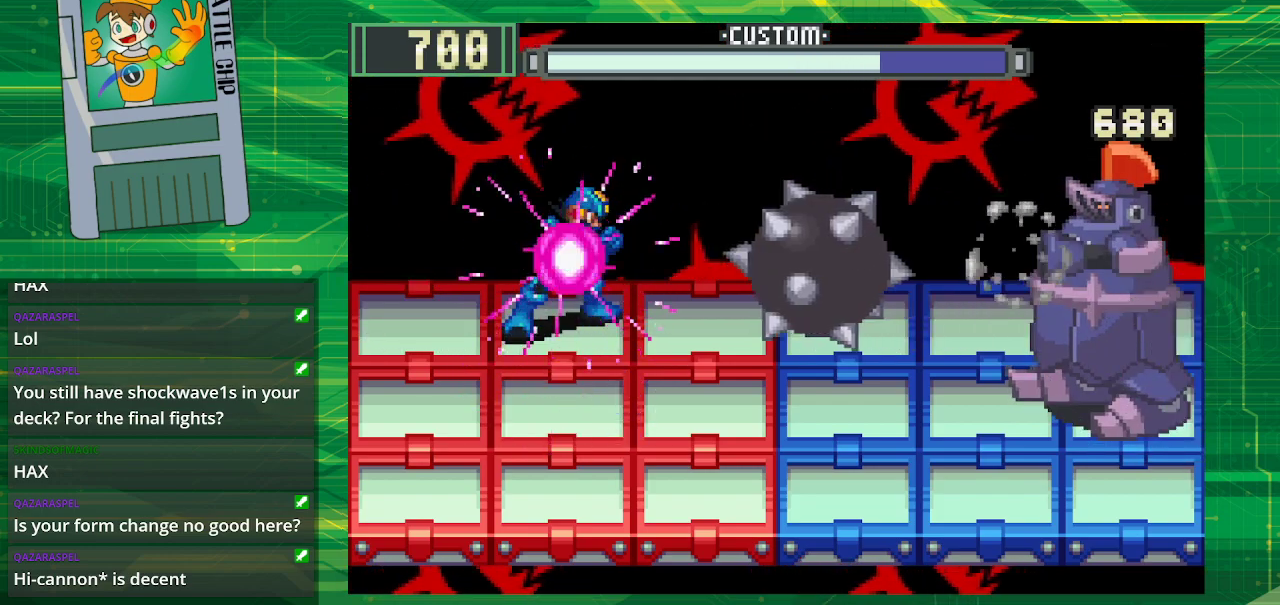
{"buttons": ["B", "DPAD_DOWN"], "events": [[500, "DPAD_DOWN", "down"]]}
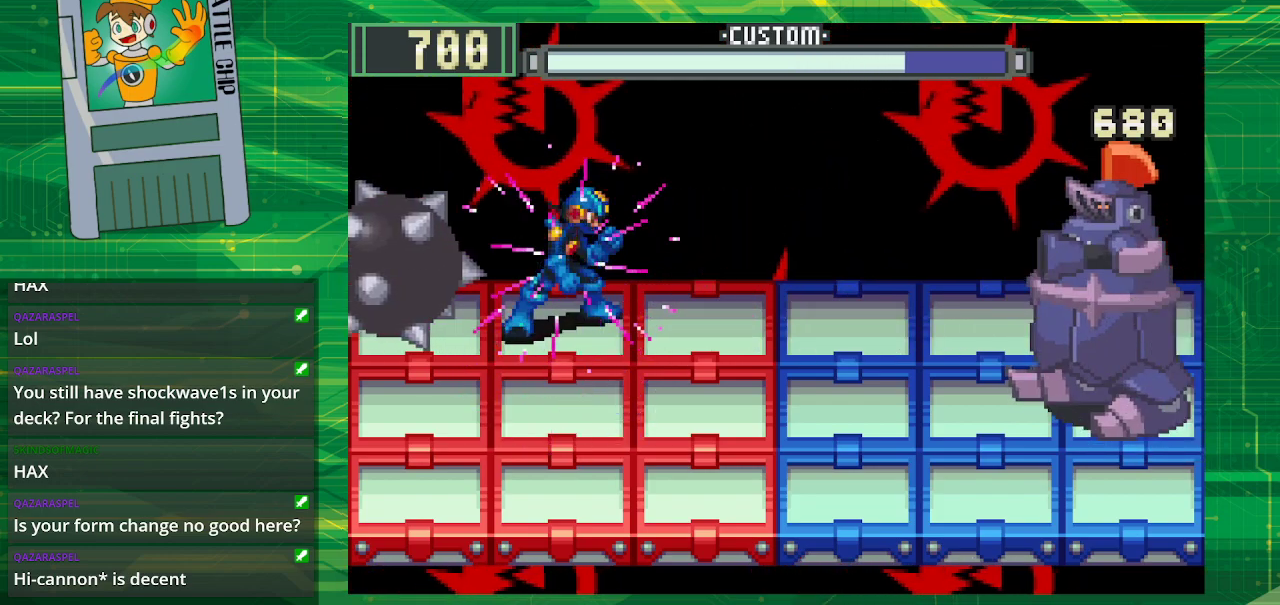
{"buttons": ["B"], "events": [[83, "DPAD_DOWN", "up"], [167, "B", "up"], [283, "B", "down"]]}
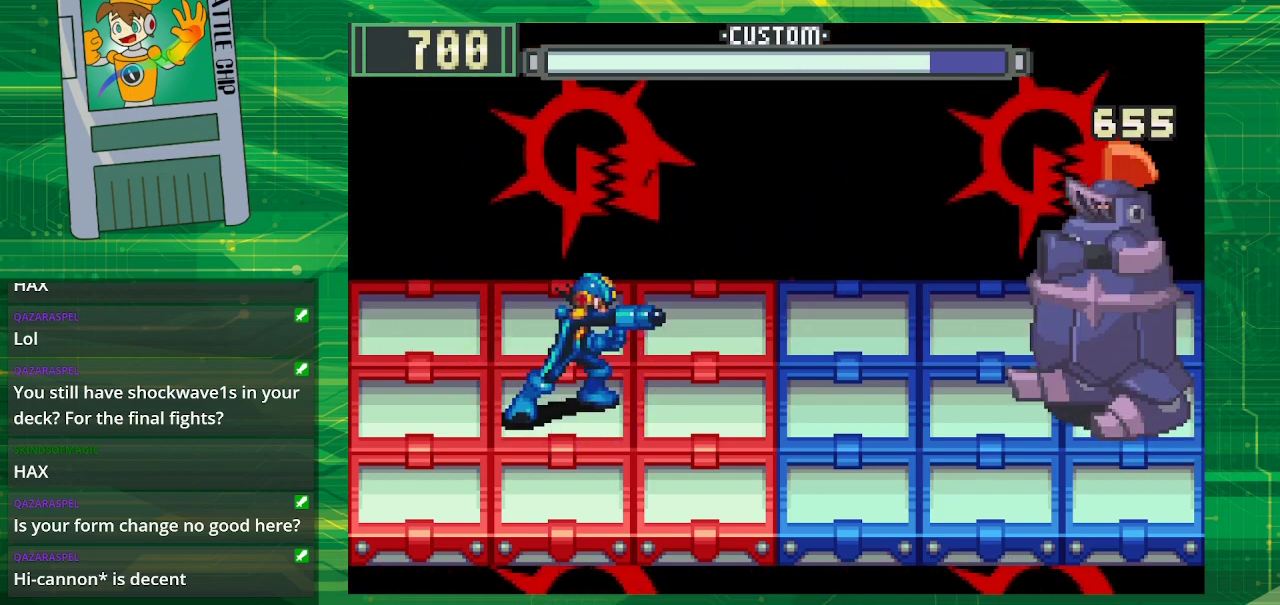
{"buttons": ["B", "DPAD_UP"], "events": [[483, "DPAD_UP", "down"]]}
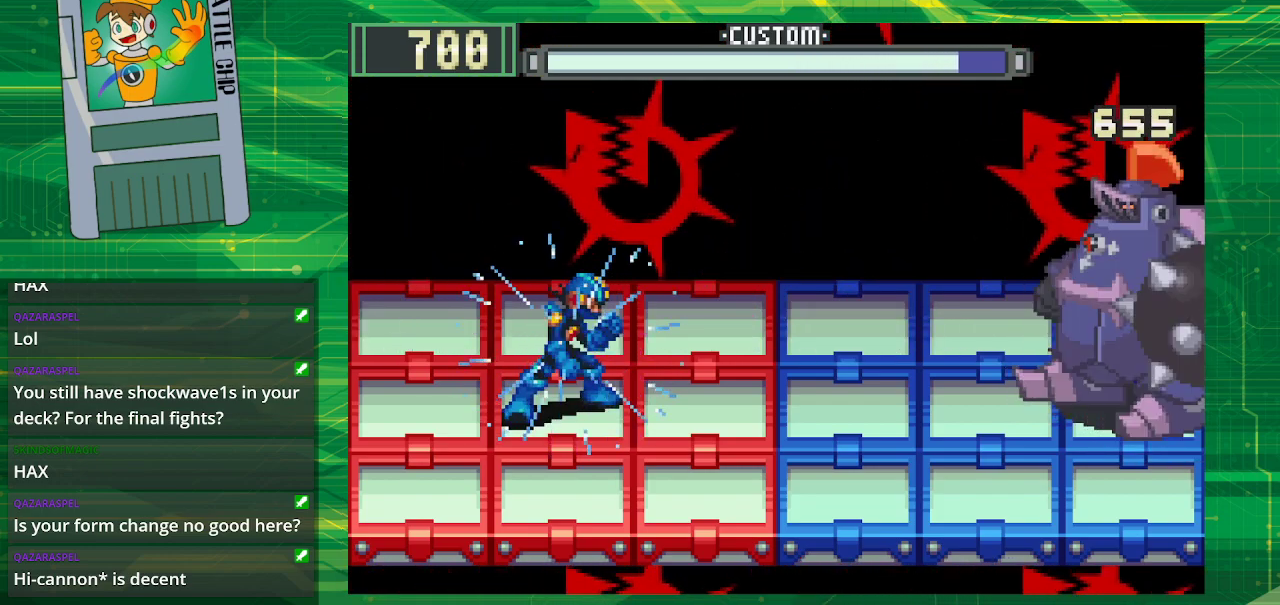
{"buttons": ["B"], "events": [[167, "DPAD_UP", "up"]]}
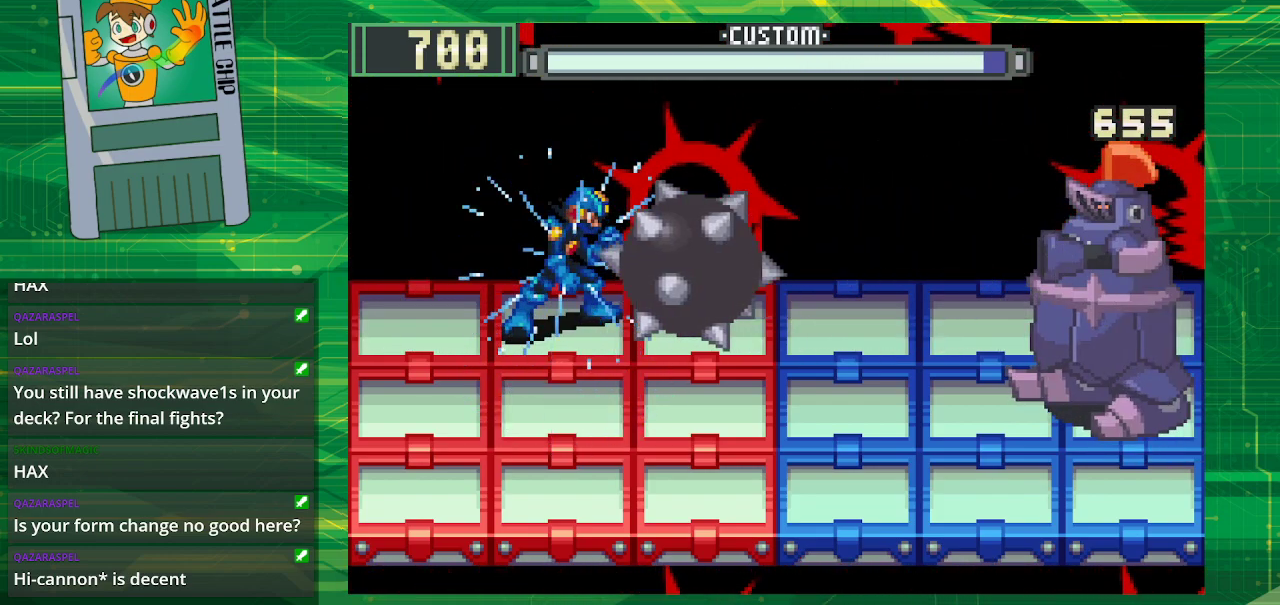
{"buttons": ["B", "DPAD_DOWN"], "events": [[433, "DPAD_DOWN", "down"]]}
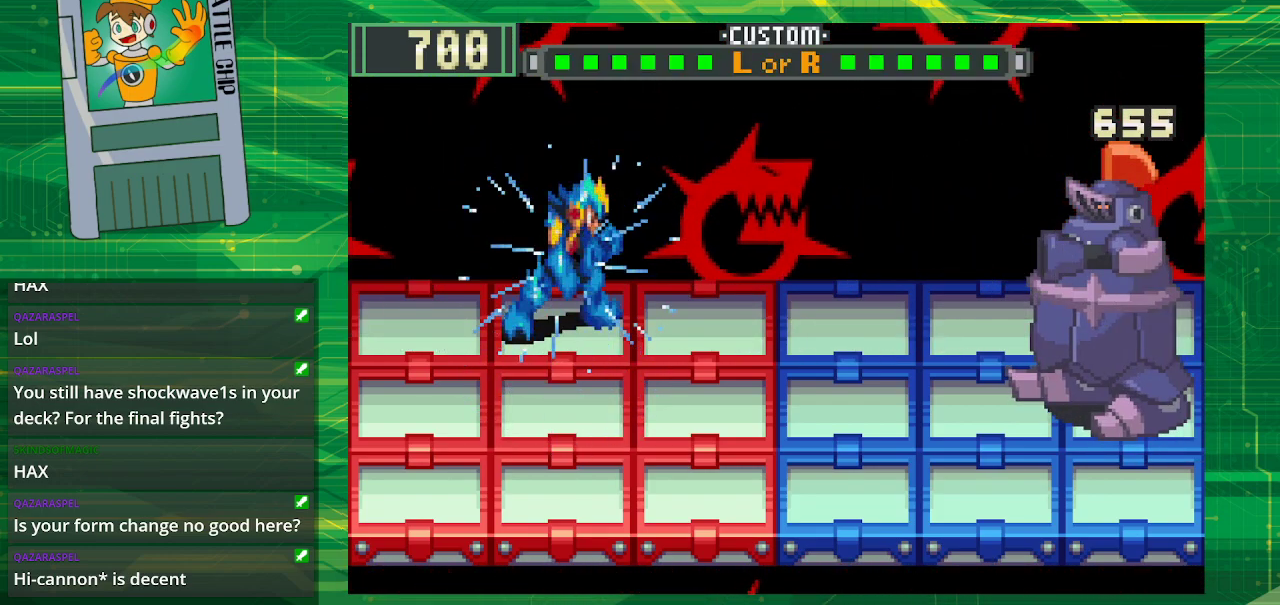
{"buttons": ["B"], "events": [[50, "DPAD_DOWN", "up"]]}
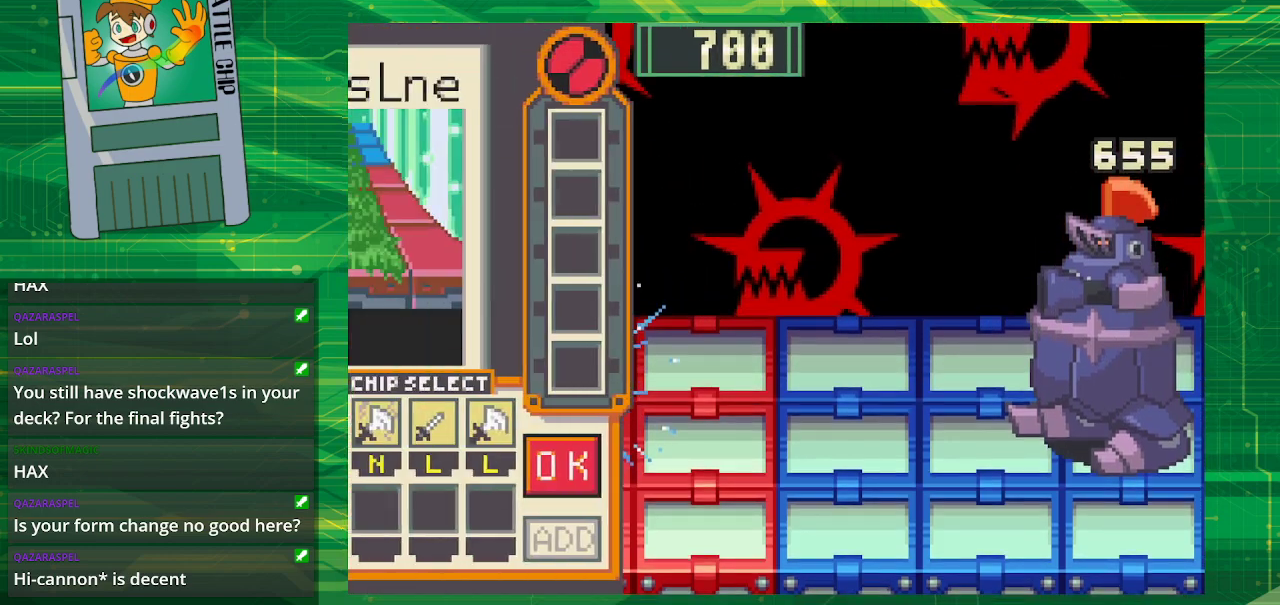
{"buttons": [], "events": [[150, "B", "up"]]}
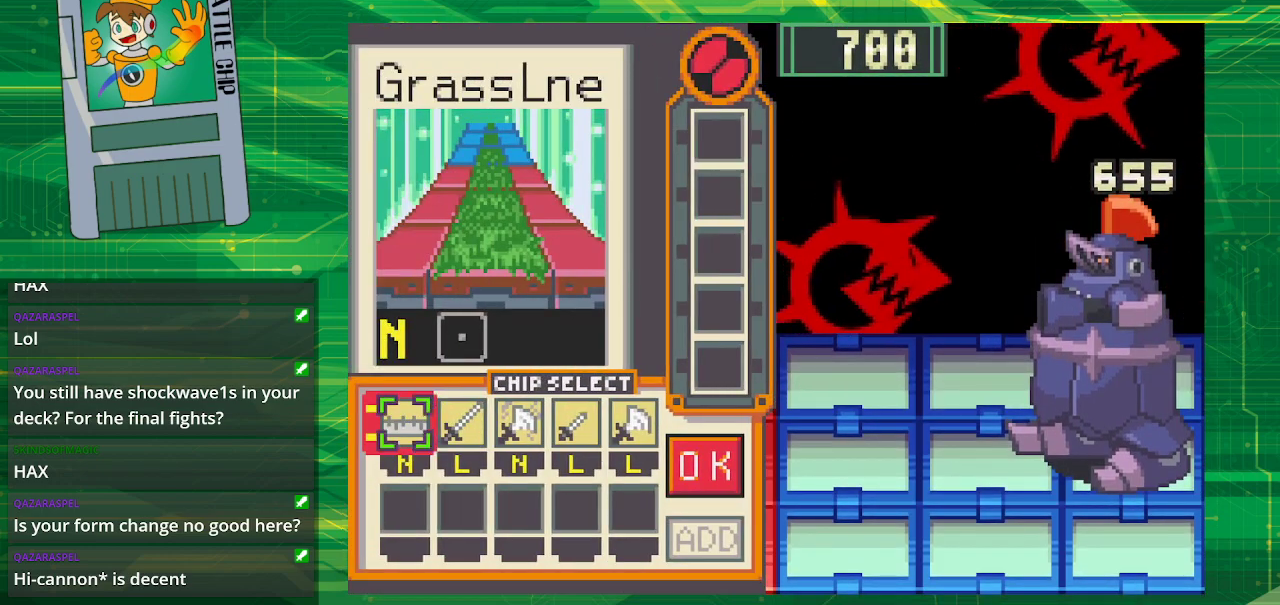
{"buttons": [], "events": []}
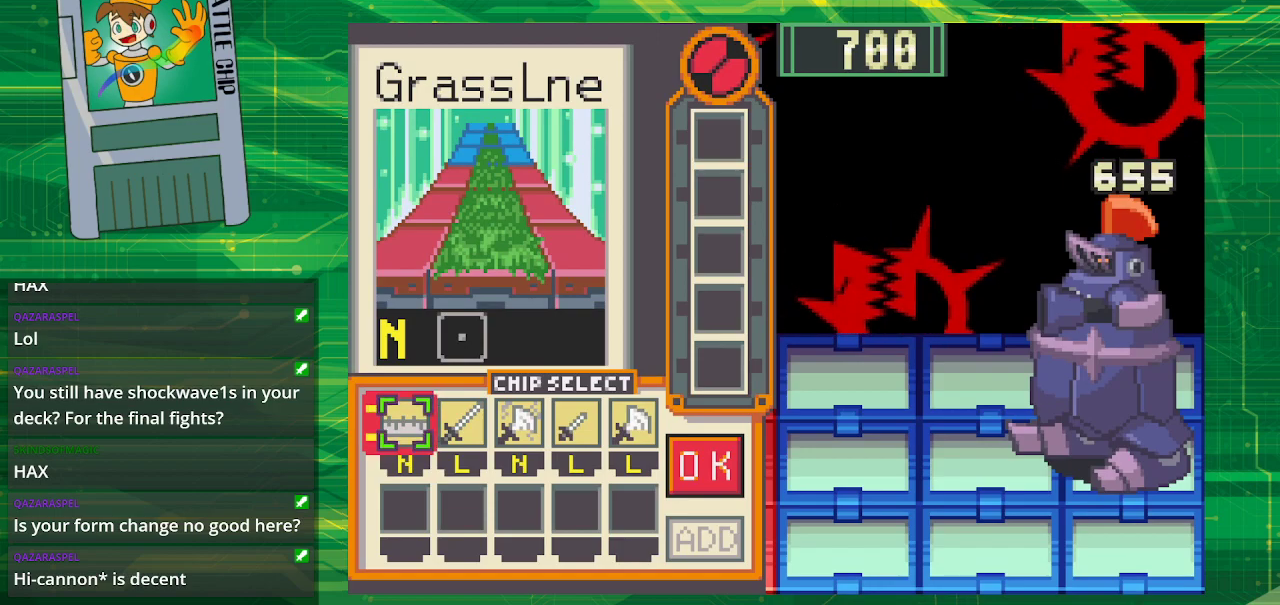
{"buttons": [], "events": []}
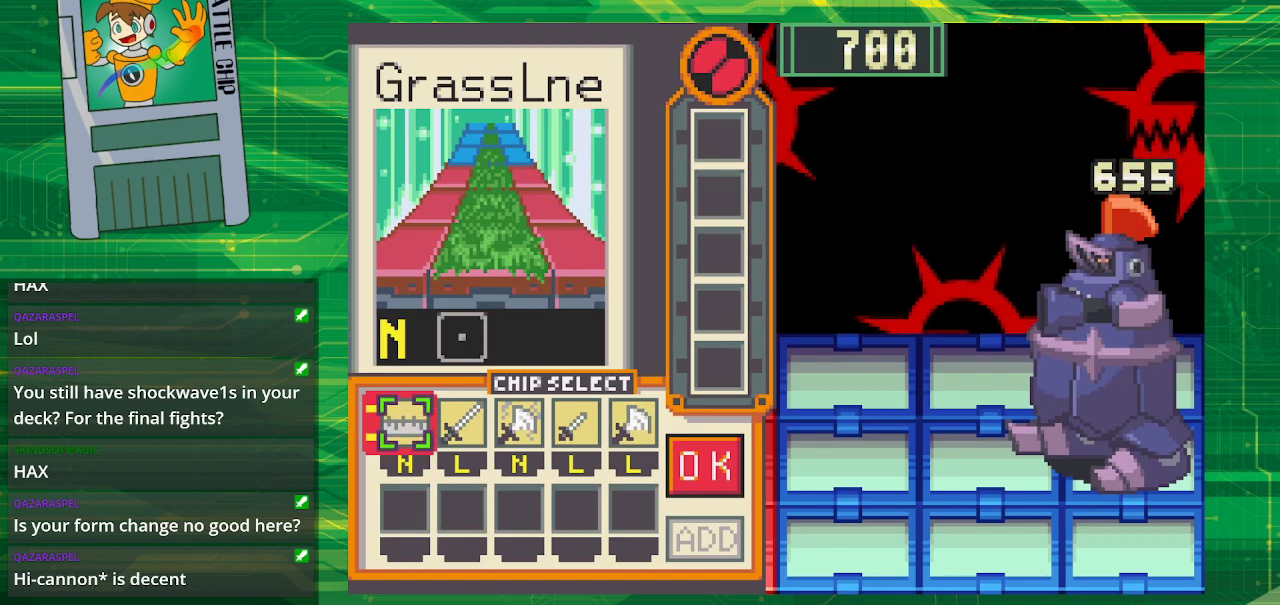
{"buttons": [], "events": [[450, "DPAD_RIGHT", "down"], [500, "DPAD_RIGHT", "up"]]}
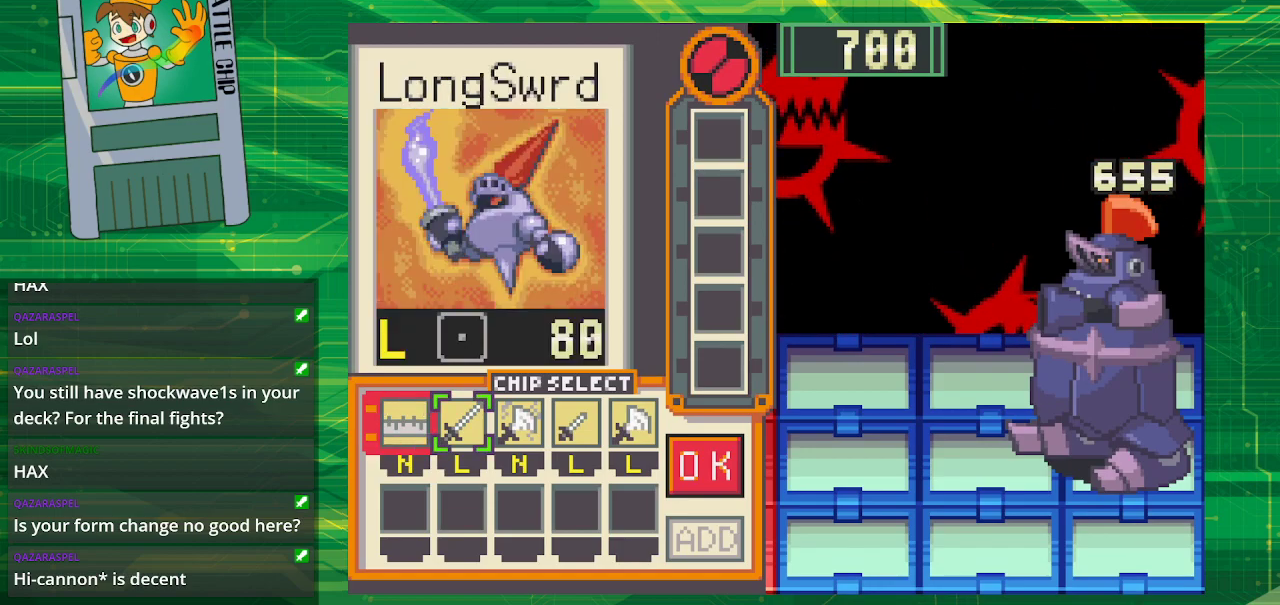
{"buttons": [], "events": [[150, "DPAD_RIGHT", "down"], [183, "DPAD_RIGHT", "up"], [300, "DPAD_RIGHT", "down"], [433, "DPAD_RIGHT", "up"]]}
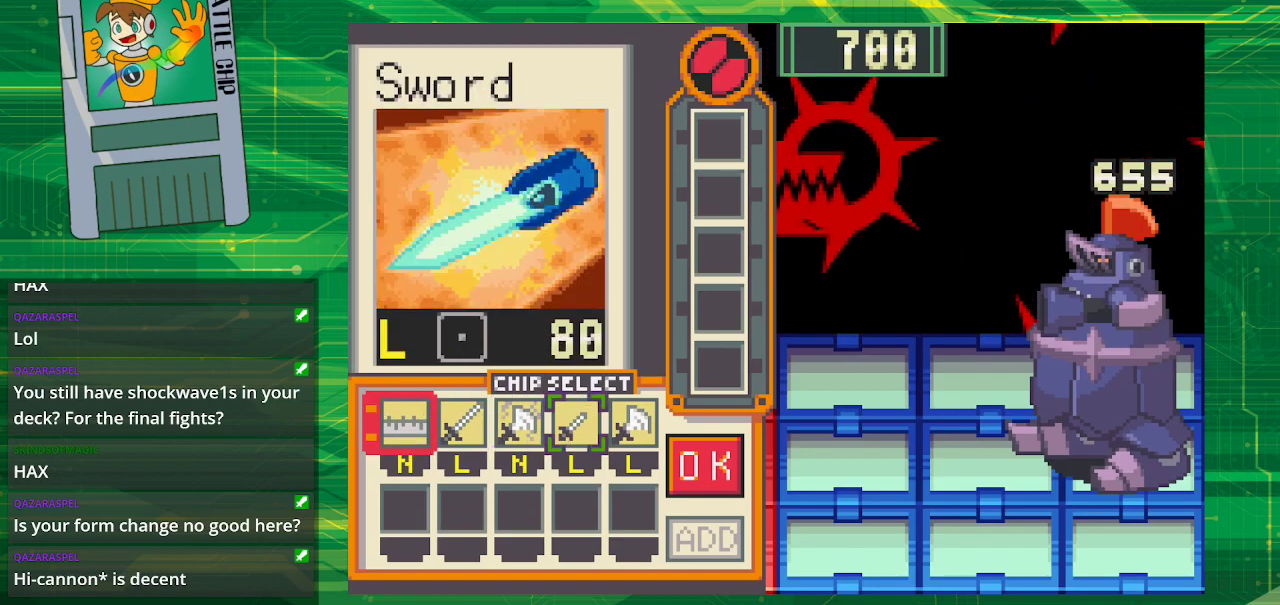
{"buttons": [], "events": []}
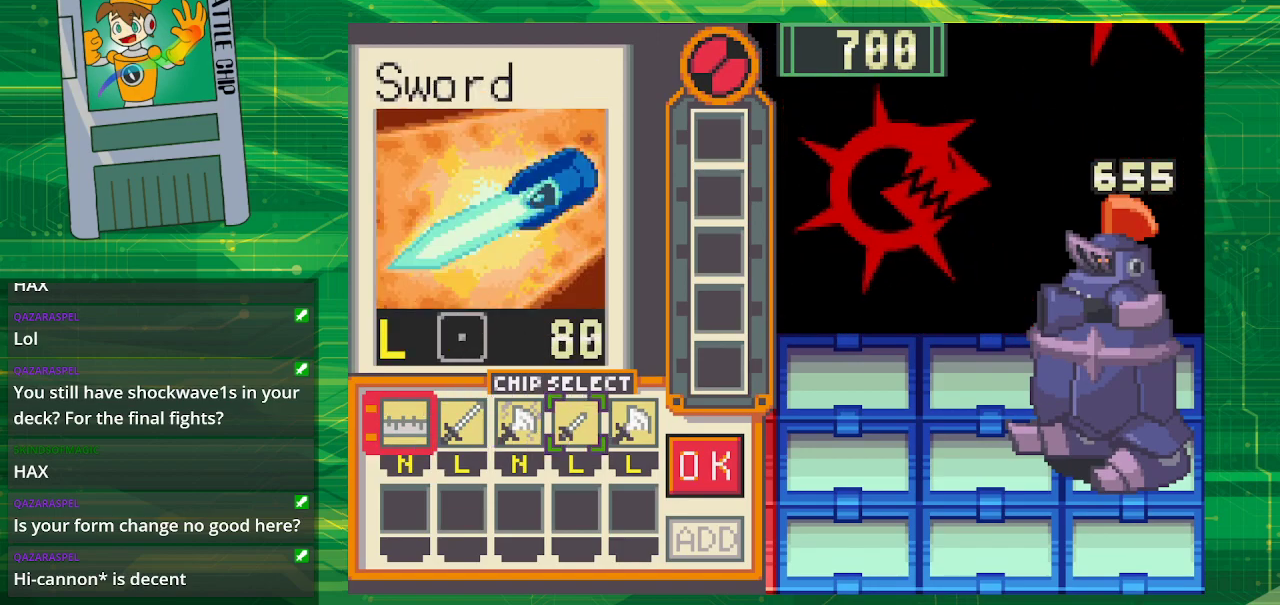
{"buttons": [], "events": []}
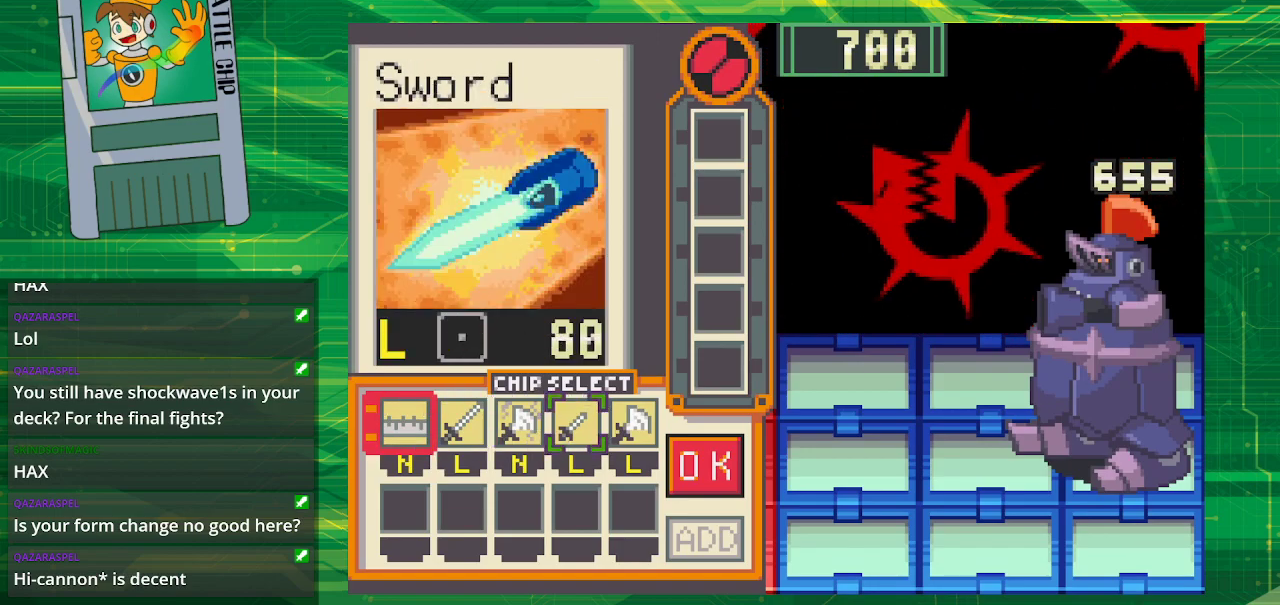
{"buttons": [], "events": []}
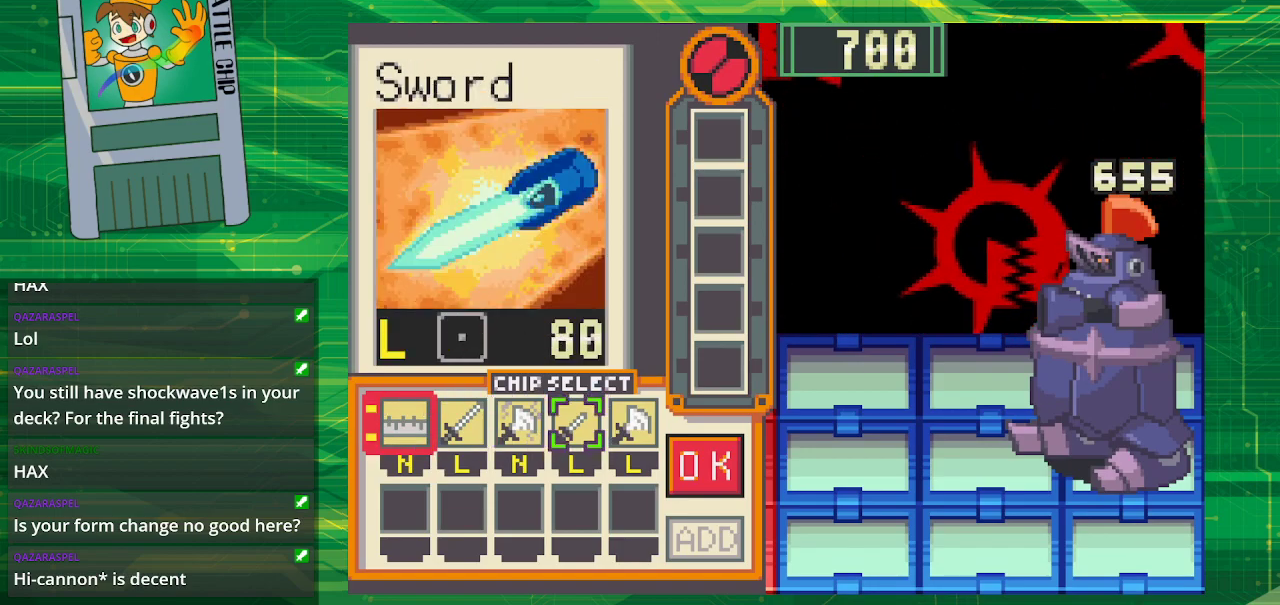
{"buttons": [], "events": []}
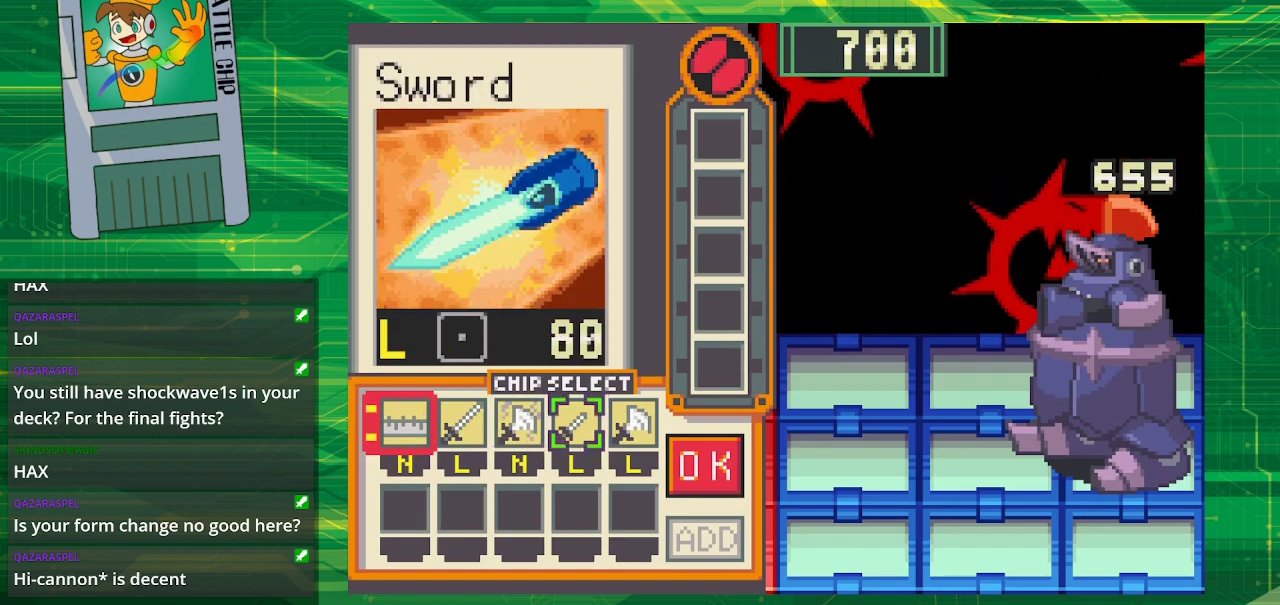
{"buttons": [], "events": []}
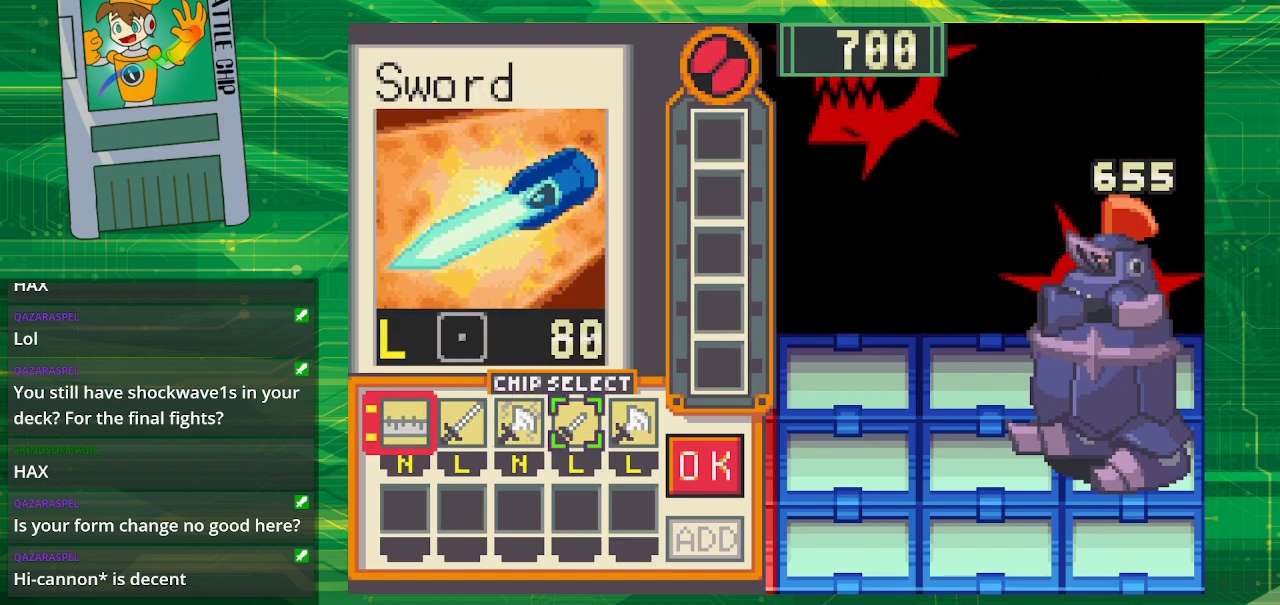
{"buttons": [], "events": []}
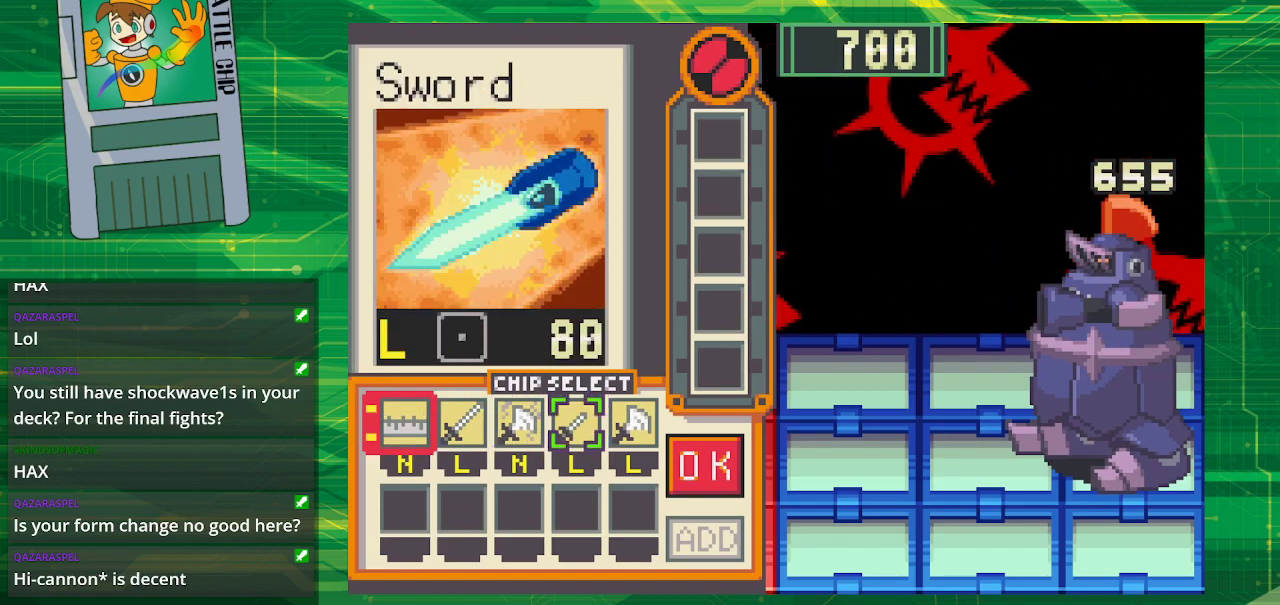
{"buttons": [], "events": []}
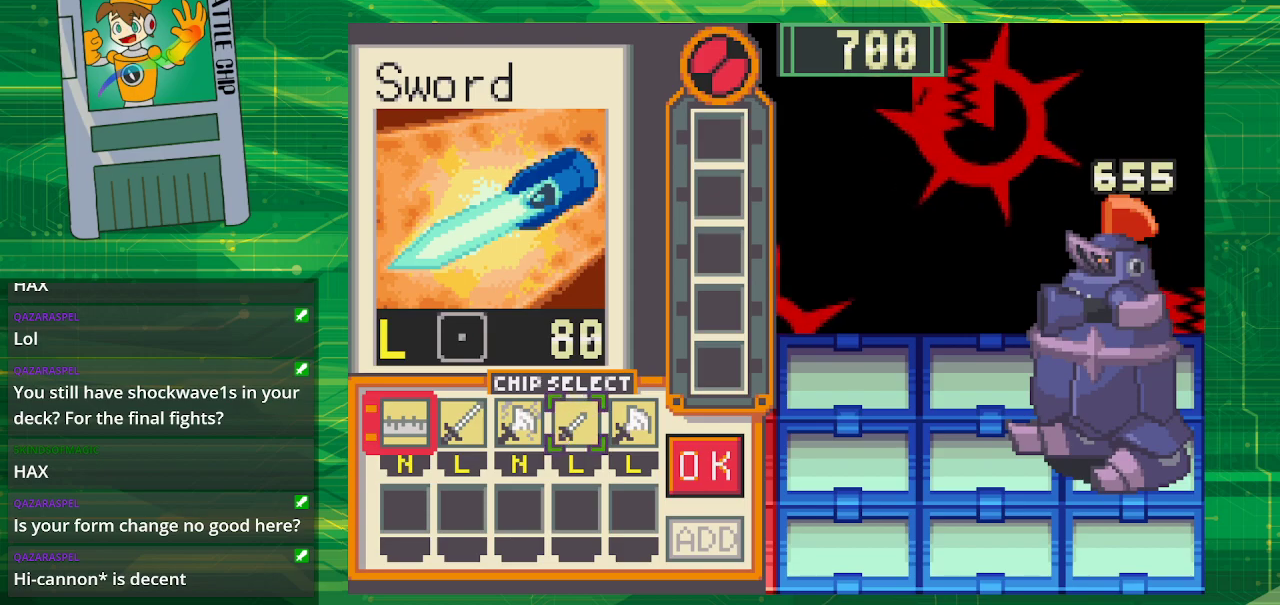
{"buttons": ["DPAD_LEFT"], "events": [[500, "DPAD_LEFT", "down"]]}
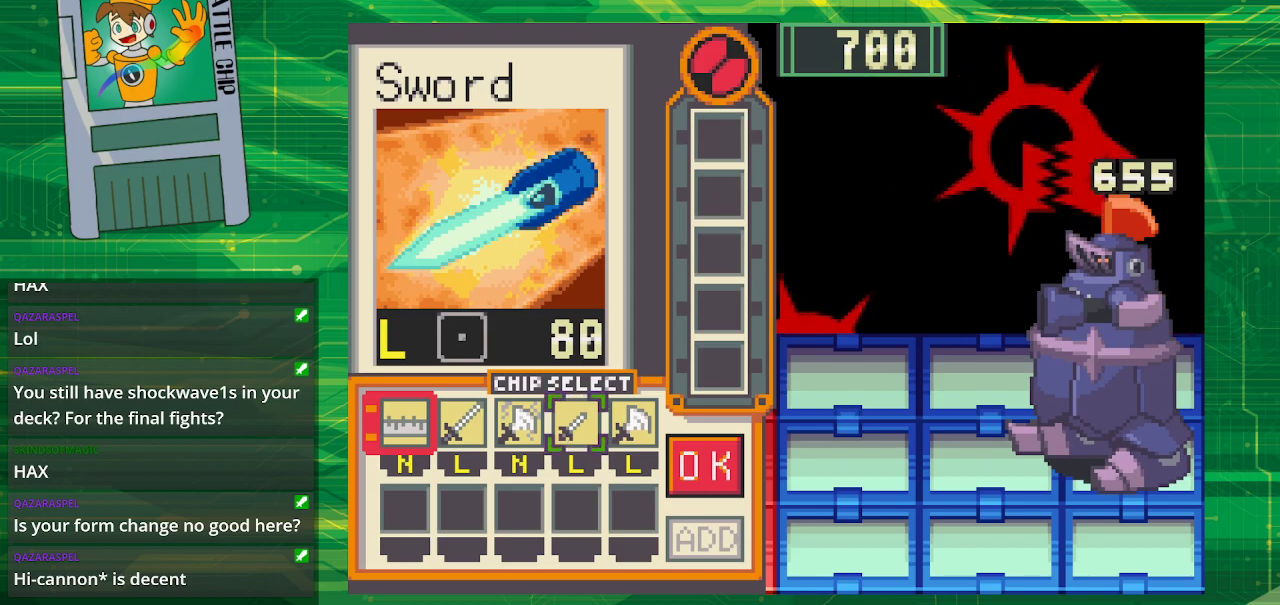
{"buttons": ["DPAD_RIGHT"], "events": [[117, "DPAD_LEFT", "up"], [283, "A", "down"], [433, "A", "up"], [483, "DPAD_RIGHT", "down"]]}
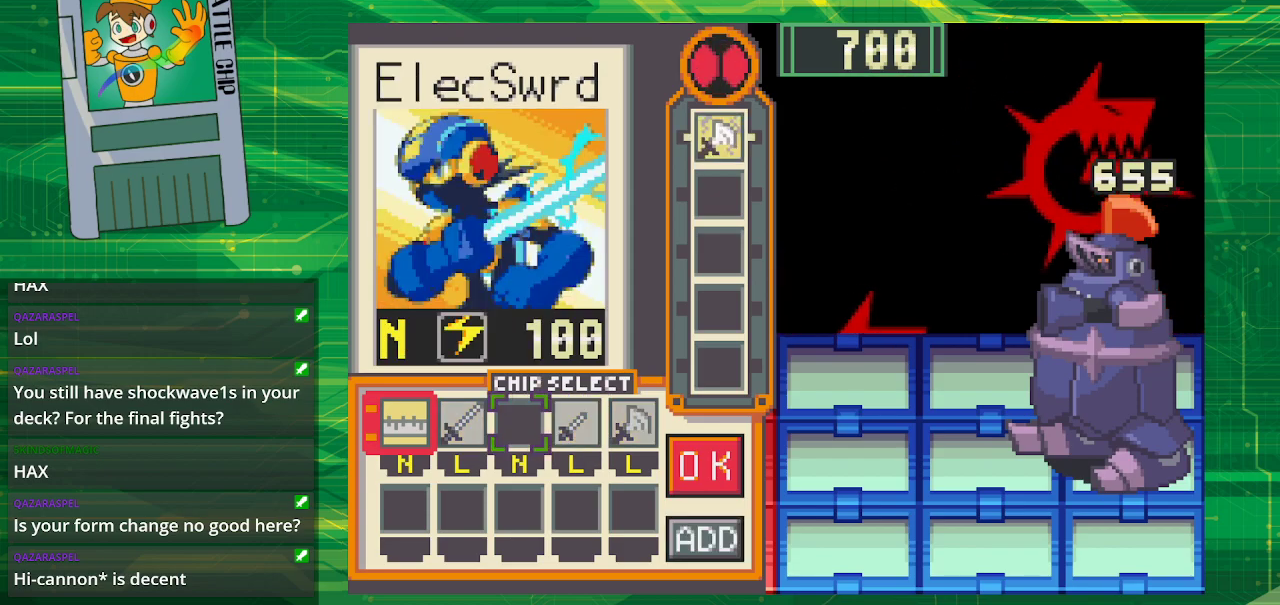
{"buttons": [], "events": [[83, "DPAD_RIGHT", "up"], [183, "DPAD_RIGHT", "down"], [283, "DPAD_RIGHT", "up"], [317, "DPAD_RIGHT", "down"], [483, "DPAD_RIGHT", "up"]]}